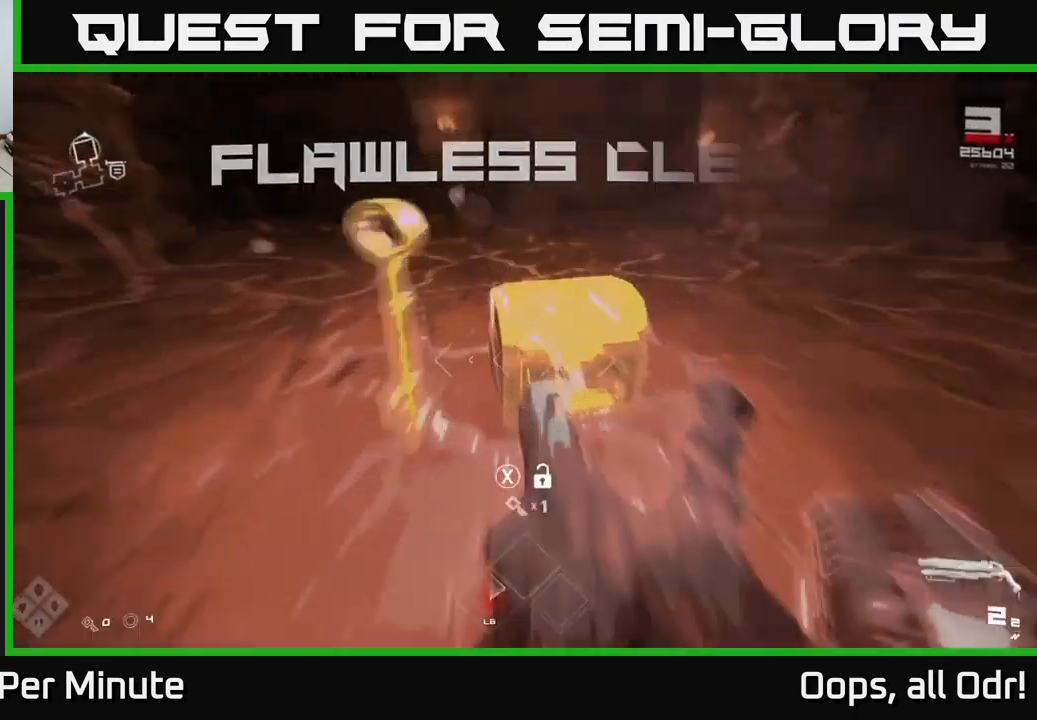
Gameplay with a controller (Xbox layout); each line is a JSON object with the inputs held at the frame after it. "events" lists button and stick changes between this image and that frame as [ms after this image, input, new state], when the widget could be followed in between.
{"buttons": [], "left_stick": "left", "right_stick": "center", "events": [[50, "left_stick", "right"], [66, "right_stick", "center"], [100, "left_stick", "down"], [150, "X", "down"], [266, "X", "up"], [266, "left_stick", "center"], [433, "left_stick", "left"]]}
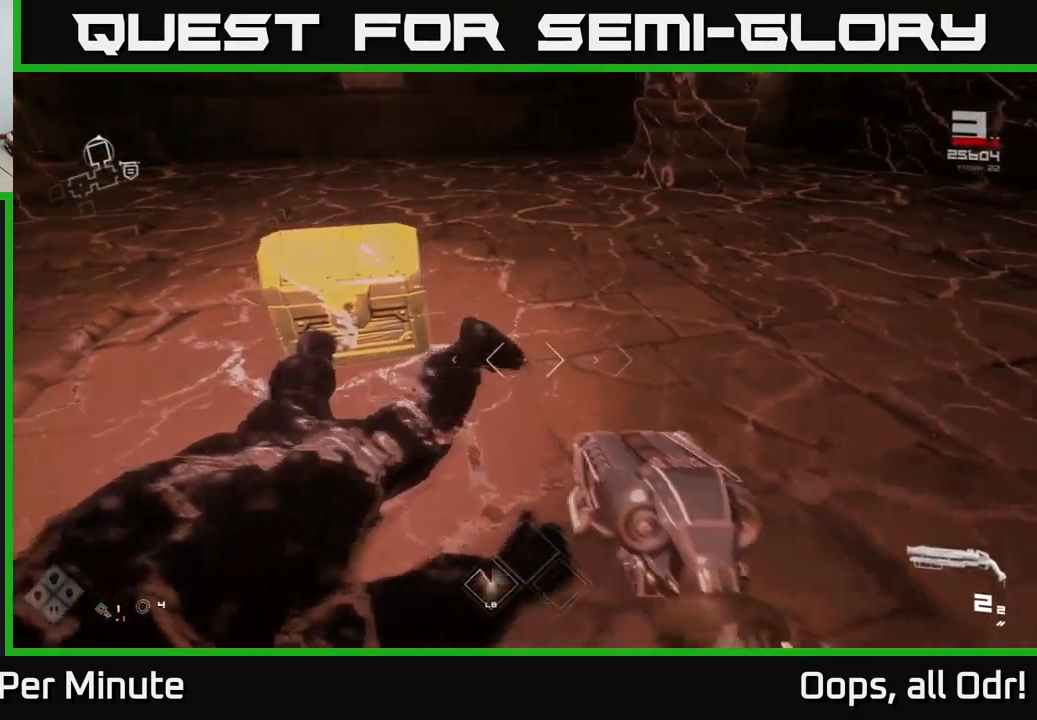
{"buttons": [], "left_stick": "down-left", "right_stick": "center", "events": [[50, "left_stick", "up"], [250, "X", "down"], [267, "left_stick", "center"], [333, "X", "up"], [467, "left_stick", "down-left"]]}
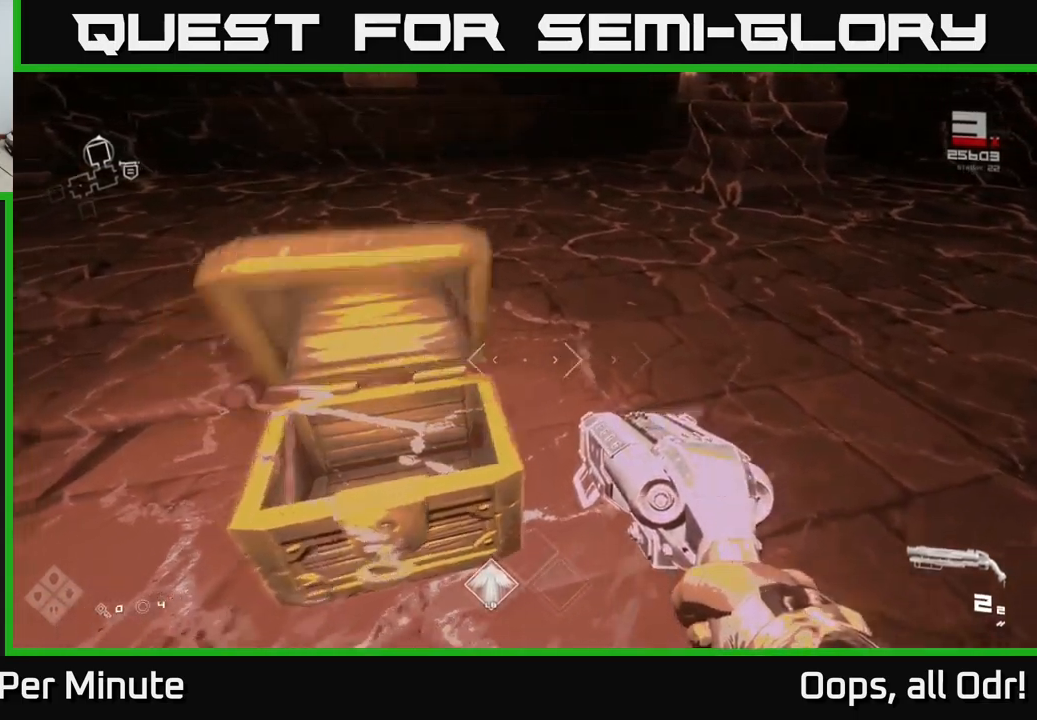
{"buttons": [], "left_stick": "center", "right_stick": "center", "events": [[67, "left_stick", "center"], [233, "right_stick", "up"], [350, "right_stick", "center"]]}
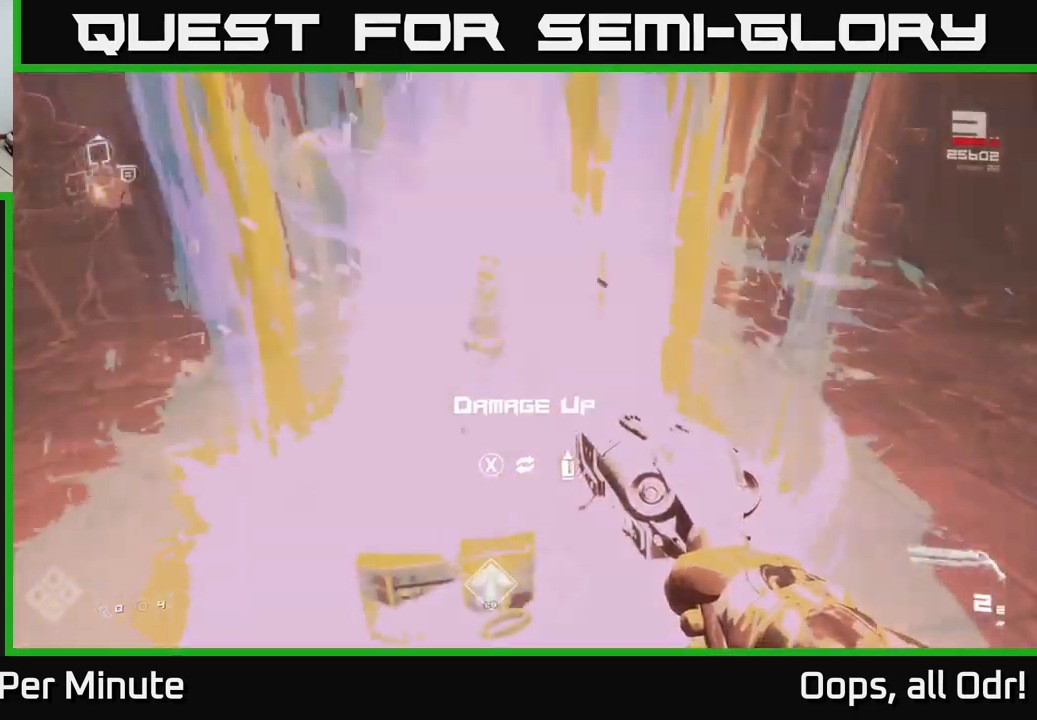
{"buttons": [], "left_stick": "right", "right_stick": "right", "events": [[117, "X", "down"], [167, "X", "up"], [267, "left_stick", "right"], [317, "right_stick", "right"]]}
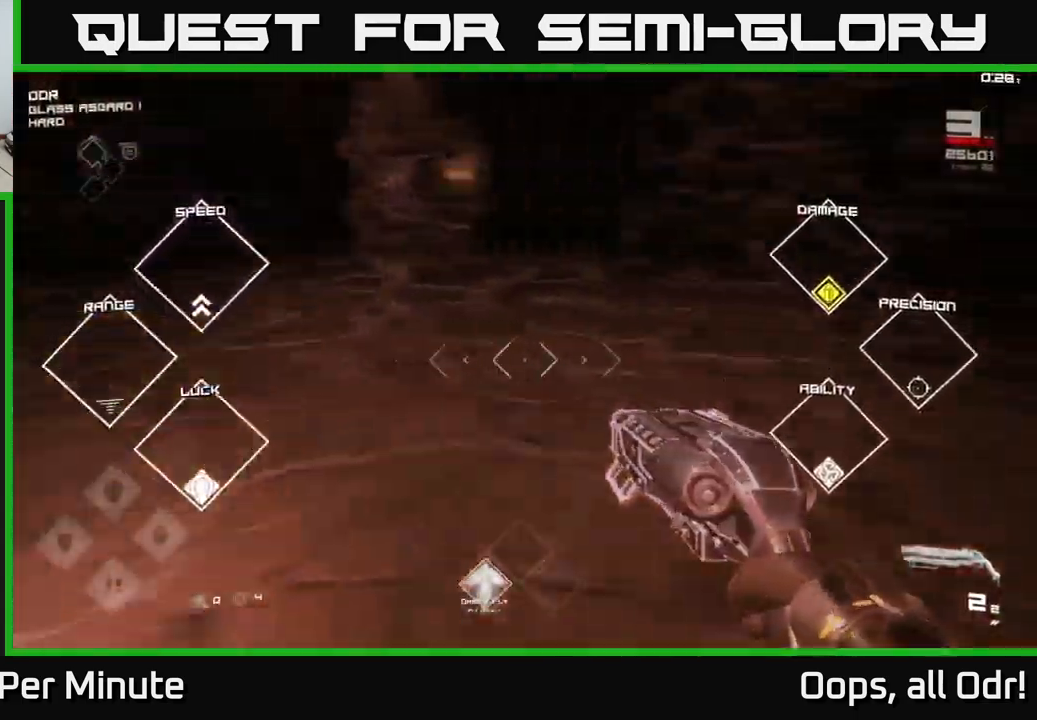
{"buttons": [], "left_stick": "up", "right_stick": "right", "events": [[250, "left_stick", "up-right"], [400, "left_stick", "up"]]}
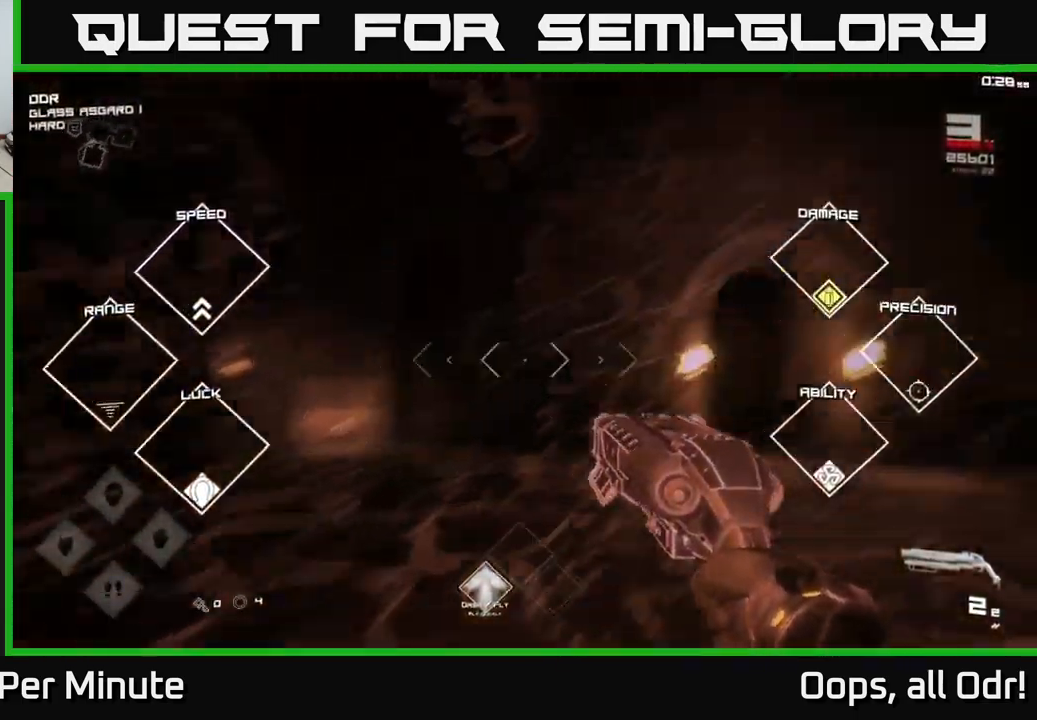
{"buttons": ["L1"], "left_stick": "up-right", "right_stick": "center", "events": [[50, "L1", "down"], [67, "right_stick", "center"], [283, "right_stick", "right"], [300, "left_stick", "up-right"], [417, "right_stick", "center"]]}
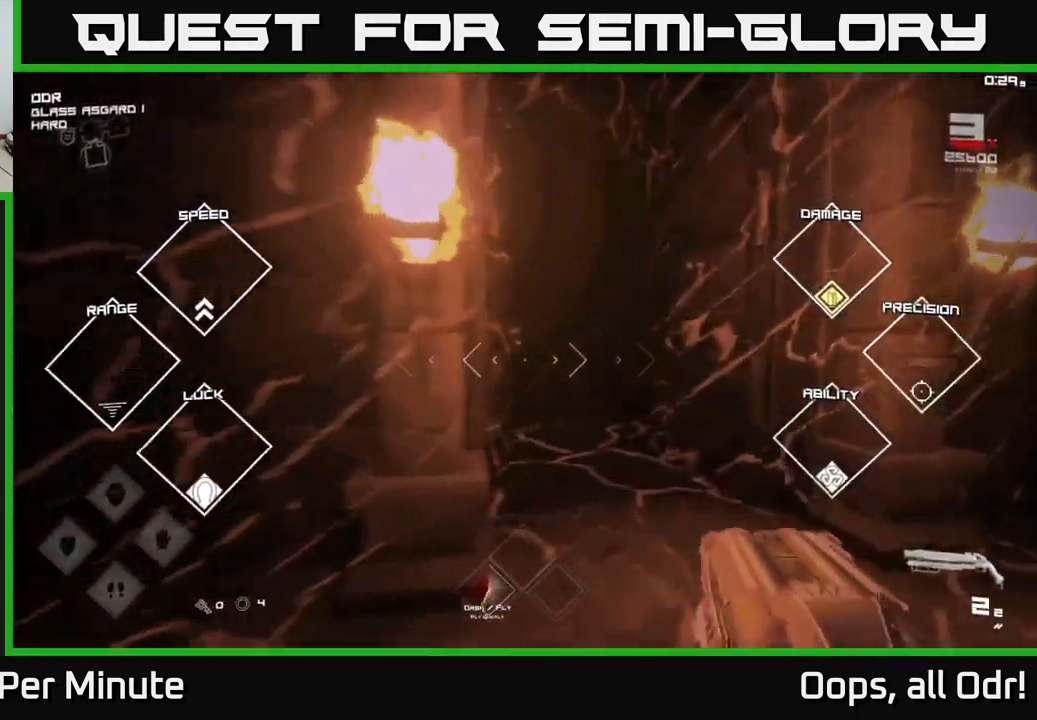
{"buttons": ["L1"], "left_stick": "up", "right_stick": "up-right", "events": [[67, "left_stick", "up"], [217, "right_stick", "left"], [317, "right_stick", "center"], [500, "right_stick", "up-right"]]}
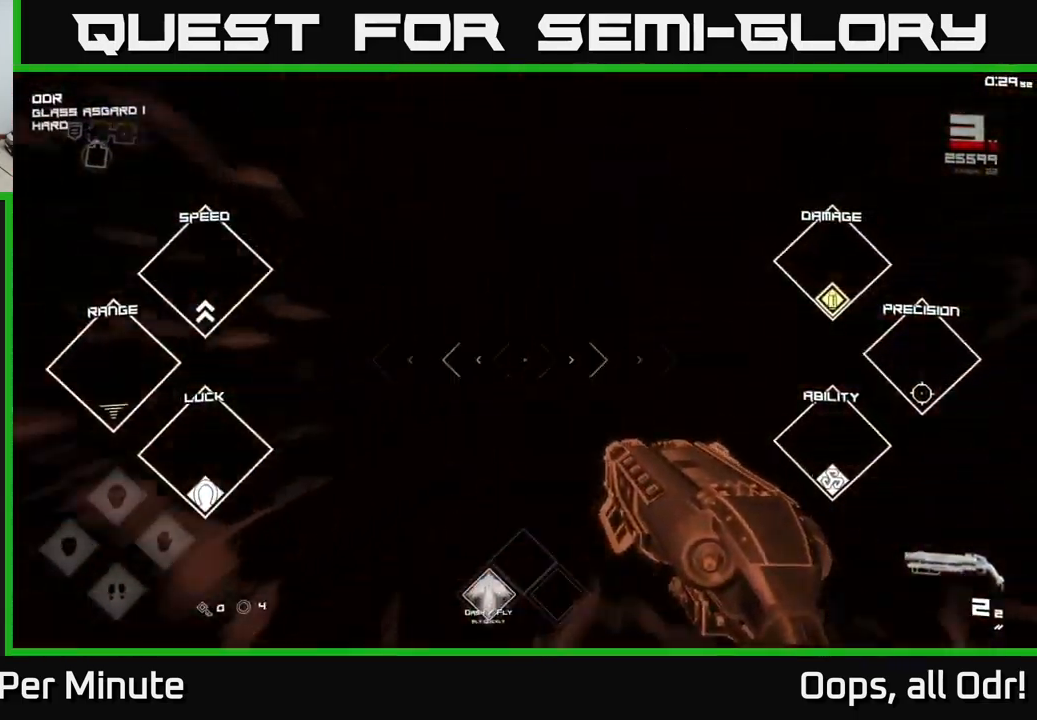
{"buttons": ["L1"], "left_stick": "up", "right_stick": "center", "events": [[83, "right_stick", "center"]]}
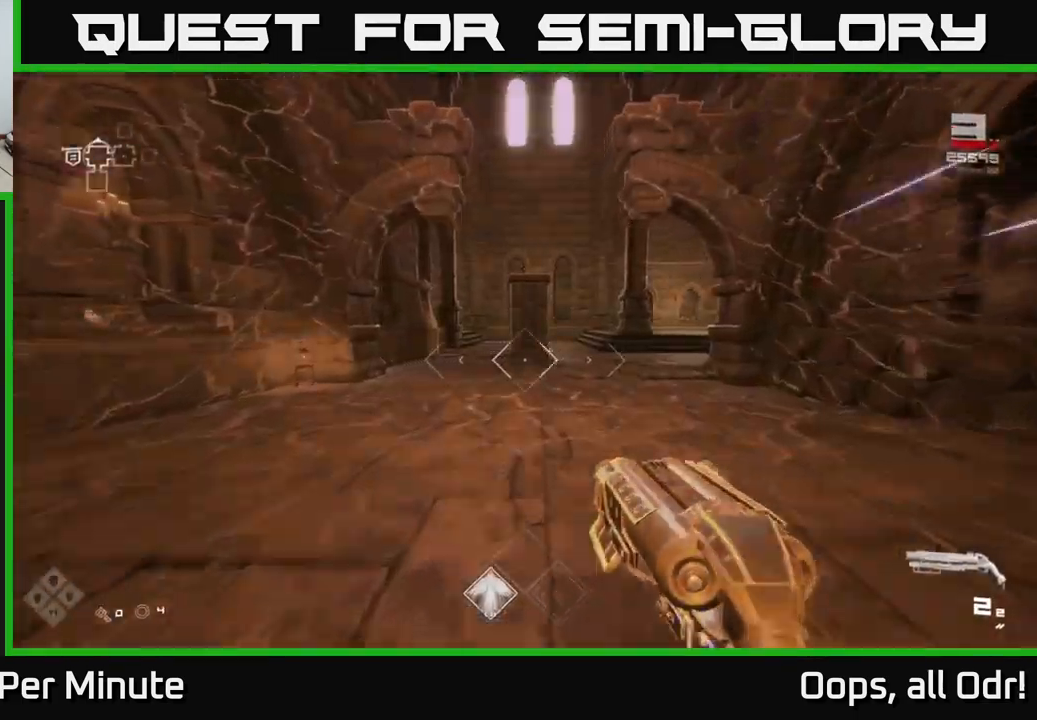
{"buttons": ["L1"], "left_stick": "up", "right_stick": "center", "events": [[167, "right_stick", "right"], [317, "right_stick", "center"]]}
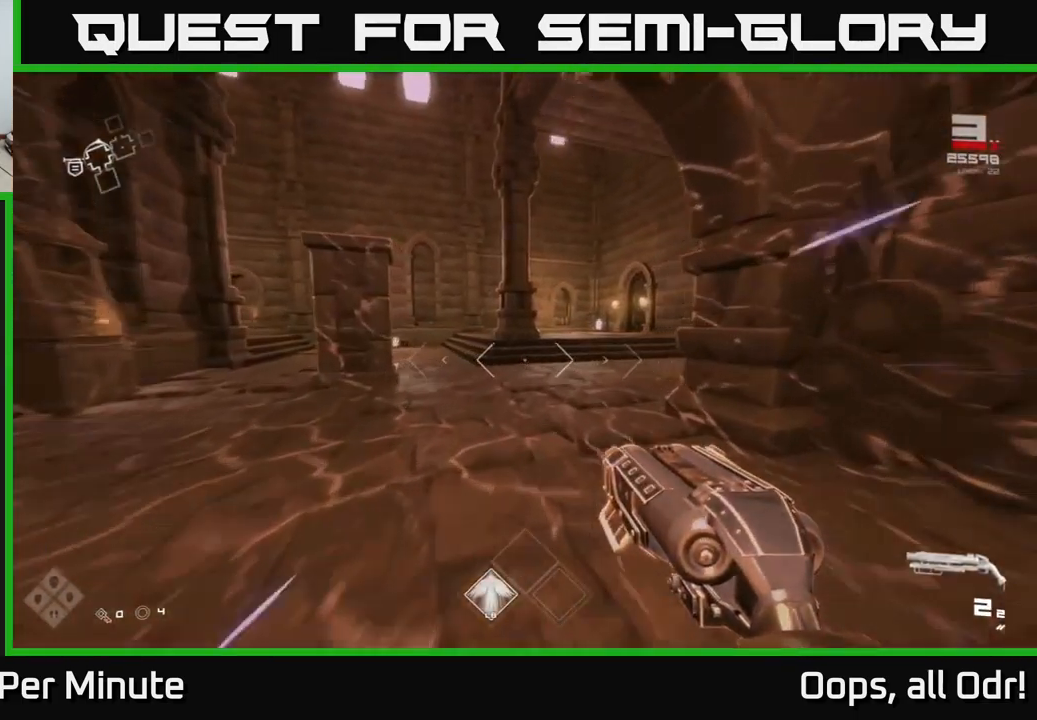
{"buttons": ["L1"], "left_stick": "up", "right_stick": "center", "events": [[117, "right_stick", "right"], [283, "right_stick", "center"]]}
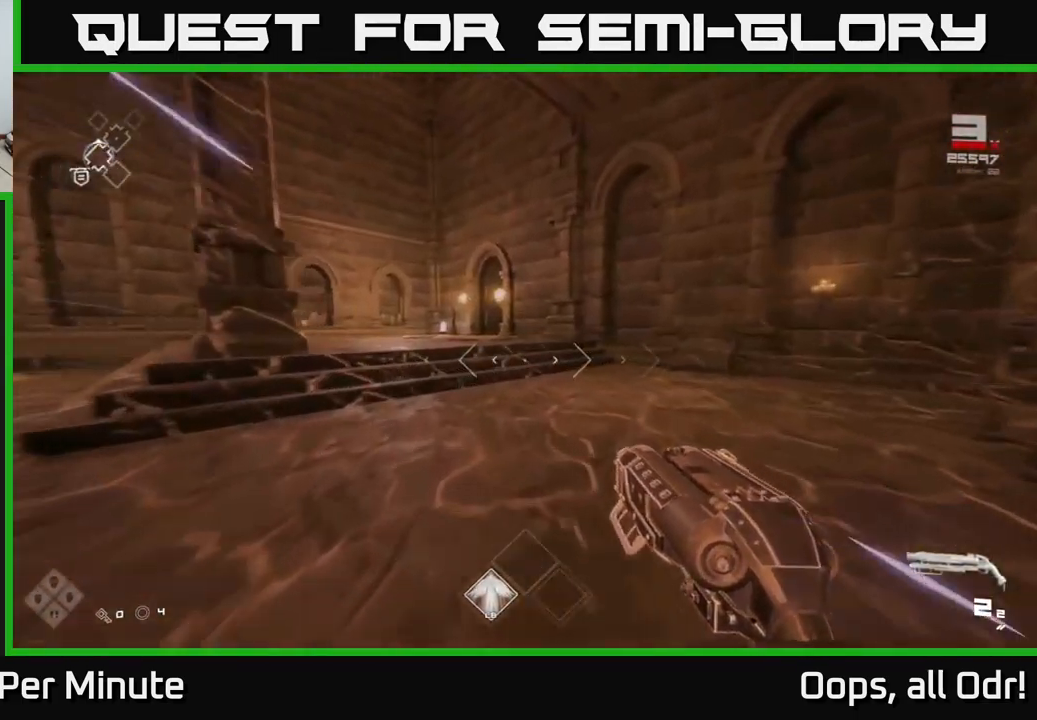
{"buttons": ["L1"], "left_stick": "up", "right_stick": "center", "events": []}
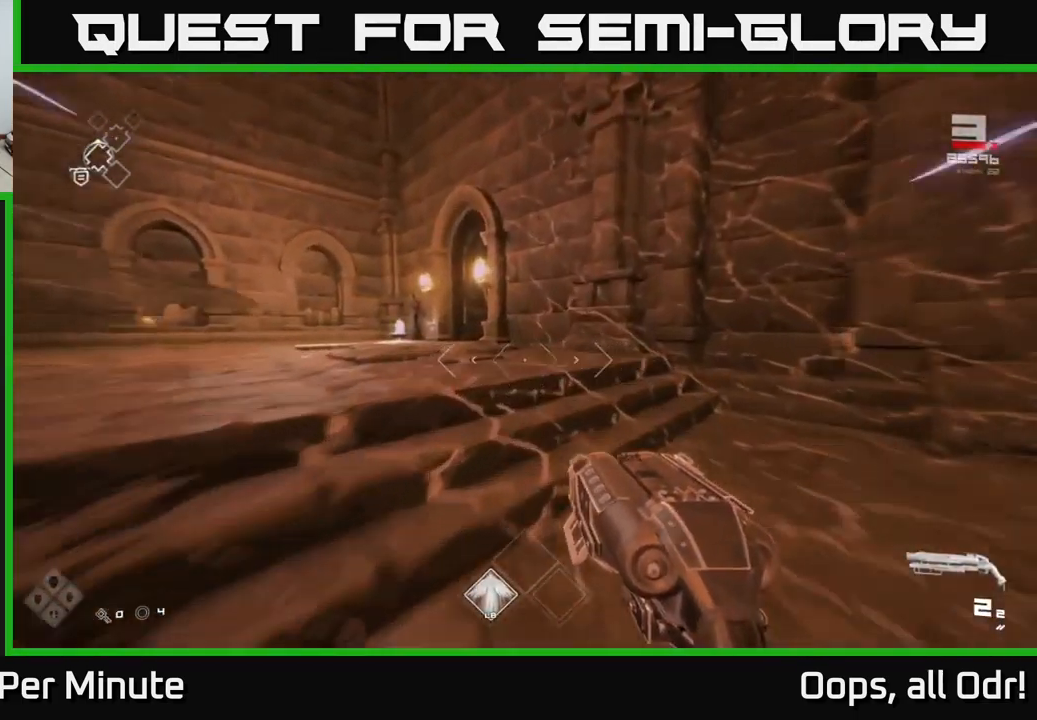
{"buttons": ["L1"], "left_stick": "up", "right_stick": "center", "events": []}
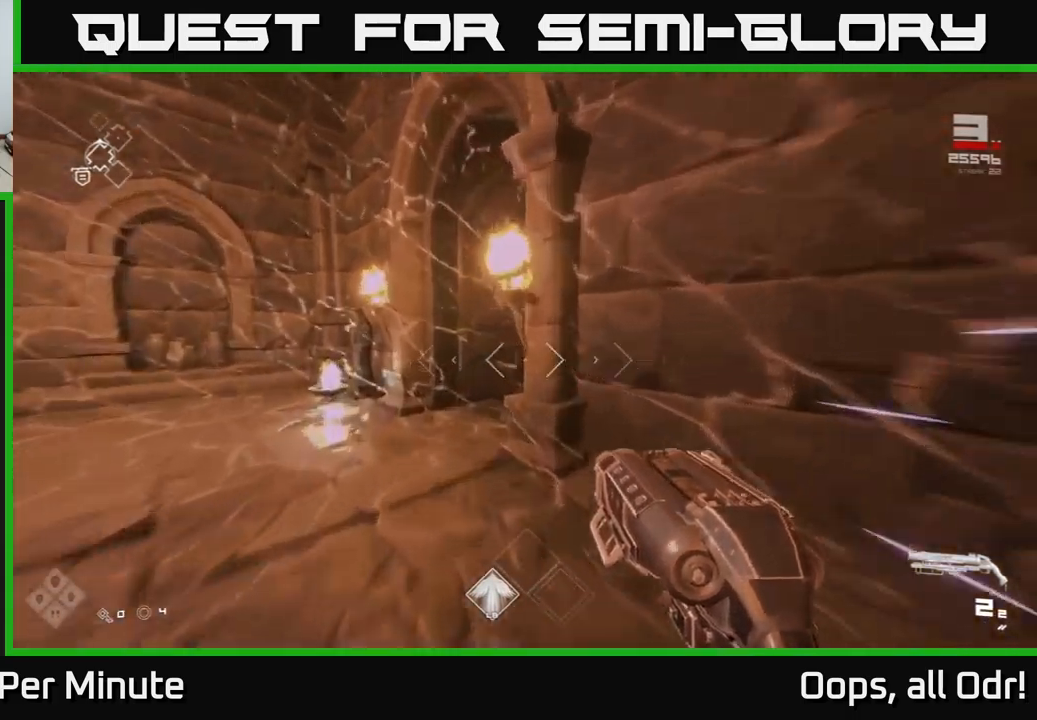
{"buttons": ["L1"], "left_stick": "up", "right_stick": "center", "events": [[167, "right_stick", "right"], [434, "right_stick", "center"]]}
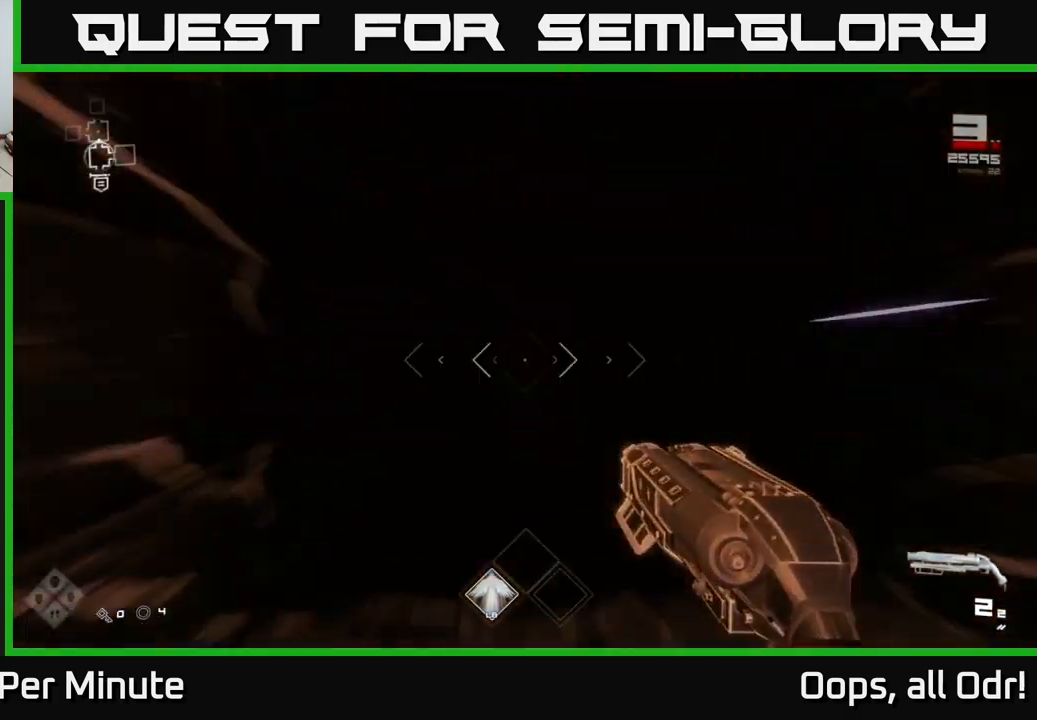
{"buttons": ["L1"], "left_stick": "up", "right_stick": "left", "events": [[467, "right_stick", "left"]]}
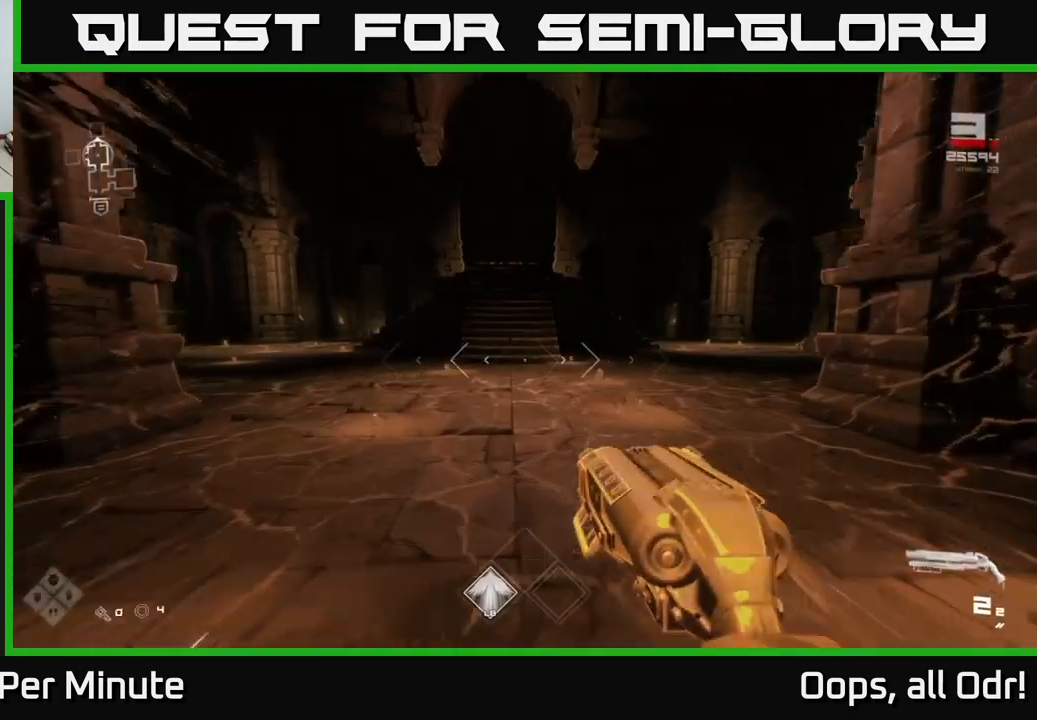
{"buttons": ["L1"], "left_stick": "up", "right_stick": "center", "events": [[234, "right_stick", "center"], [350, "right_stick", "left"], [500, "right_stick", "center"]]}
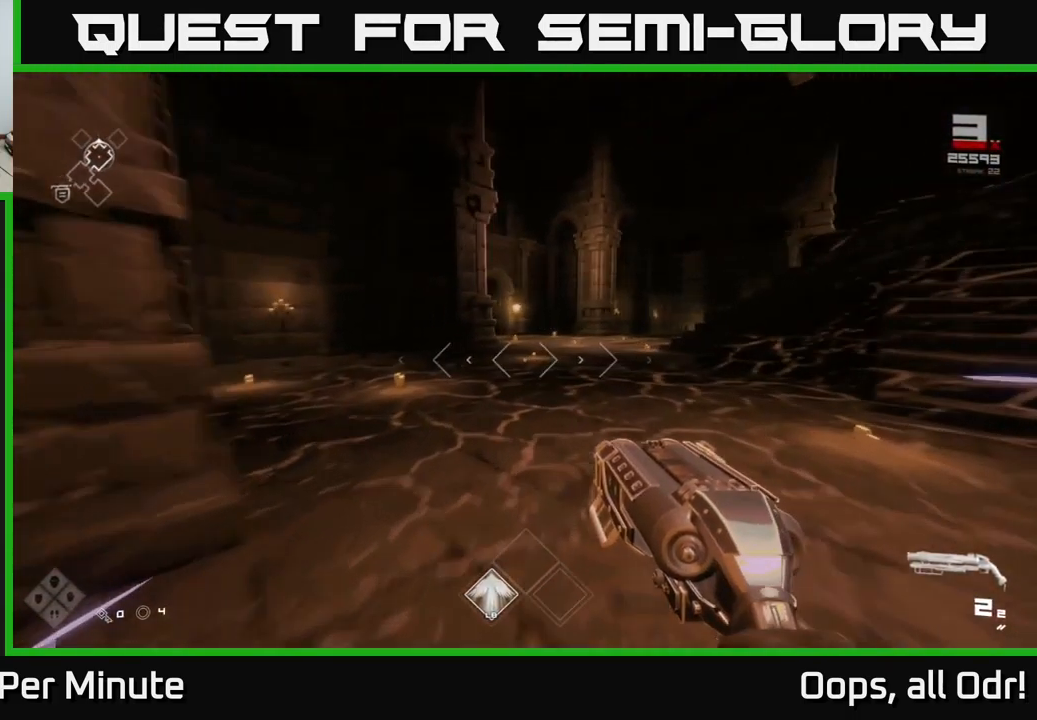
{"buttons": ["L1"], "left_stick": "up", "right_stick": "center", "events": []}
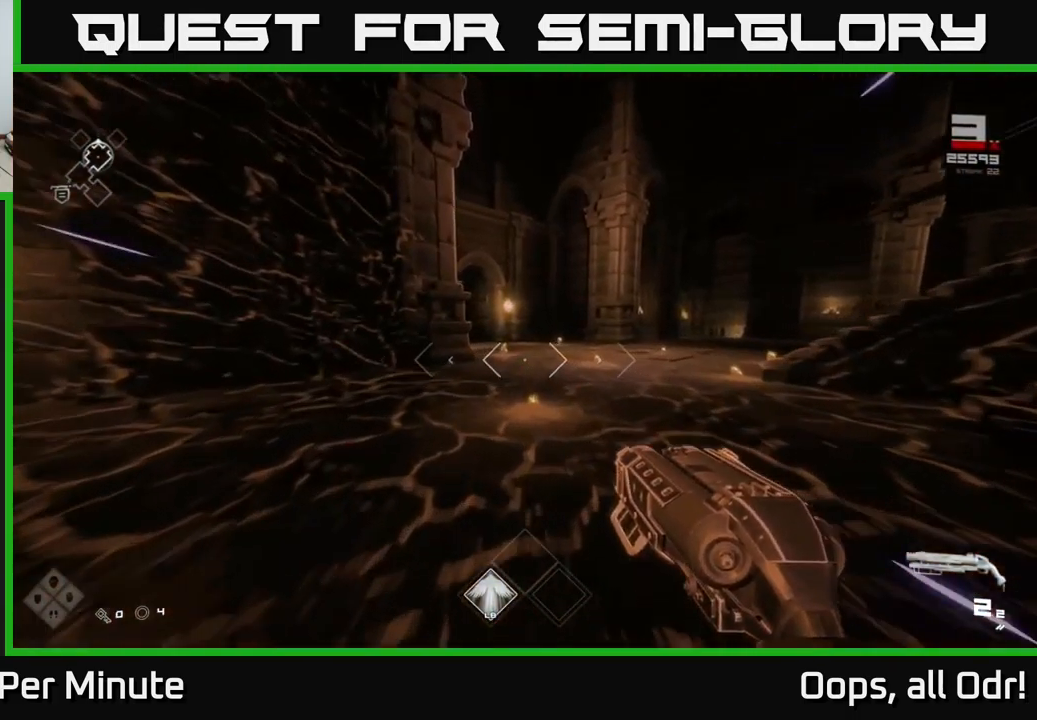
{"buttons": ["L1"], "left_stick": "up", "right_stick": "center", "events": [[117, "right_stick", "left"], [234, "right_stick", "center"]]}
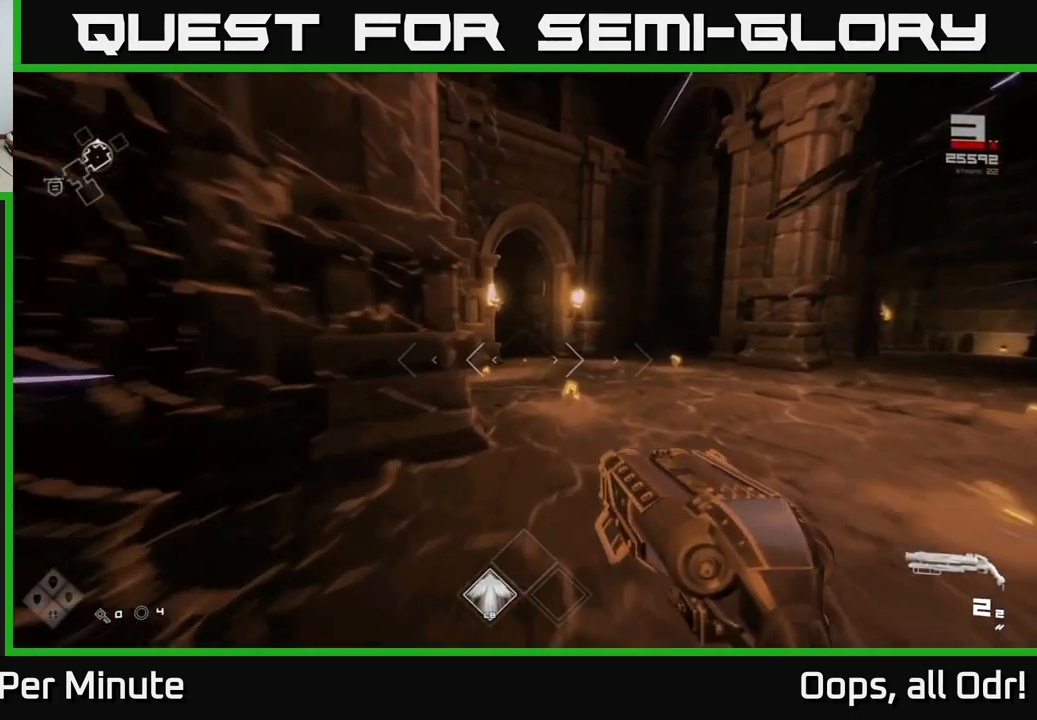
{"buttons": ["L1"], "left_stick": "up", "right_stick": "center", "events": []}
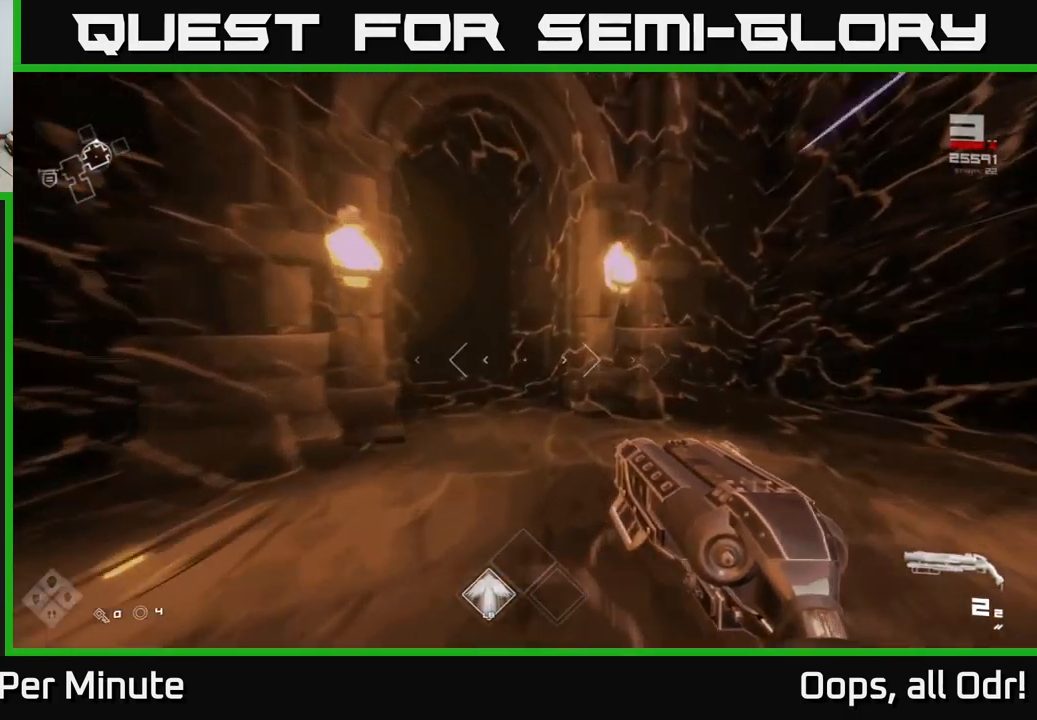
{"buttons": ["L1"], "left_stick": "up", "right_stick": "center", "events": [[100, "right_stick", "left"], [234, "right_stick", "center"]]}
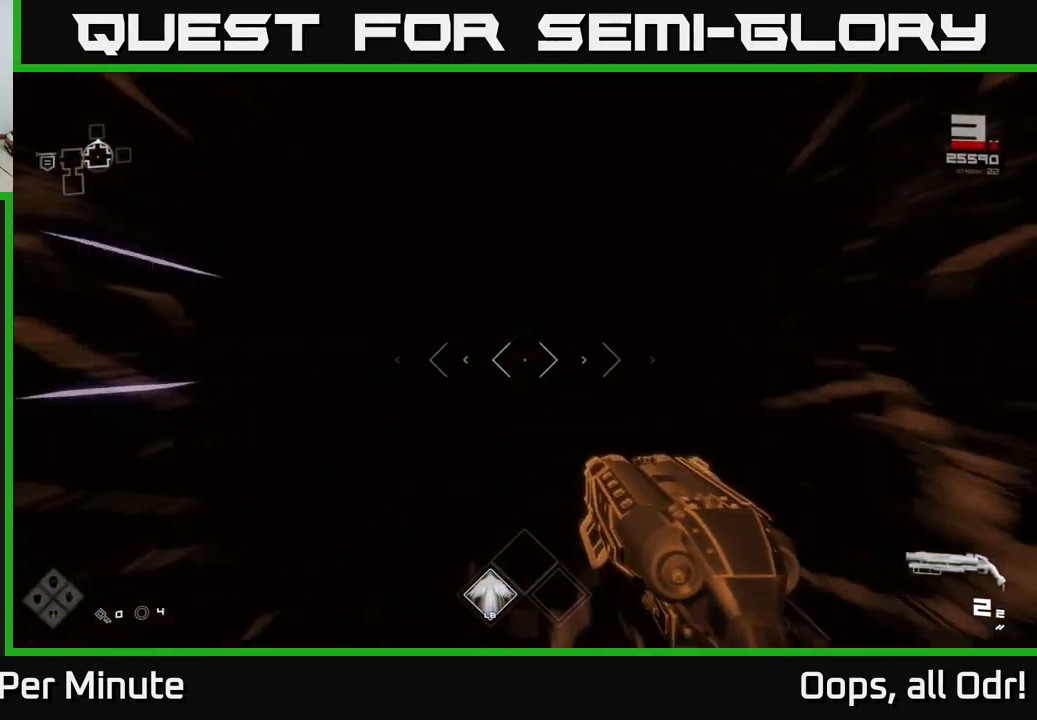
{"buttons": [], "left_stick": "up", "right_stick": "center", "events": [[250, "L1", "up"]]}
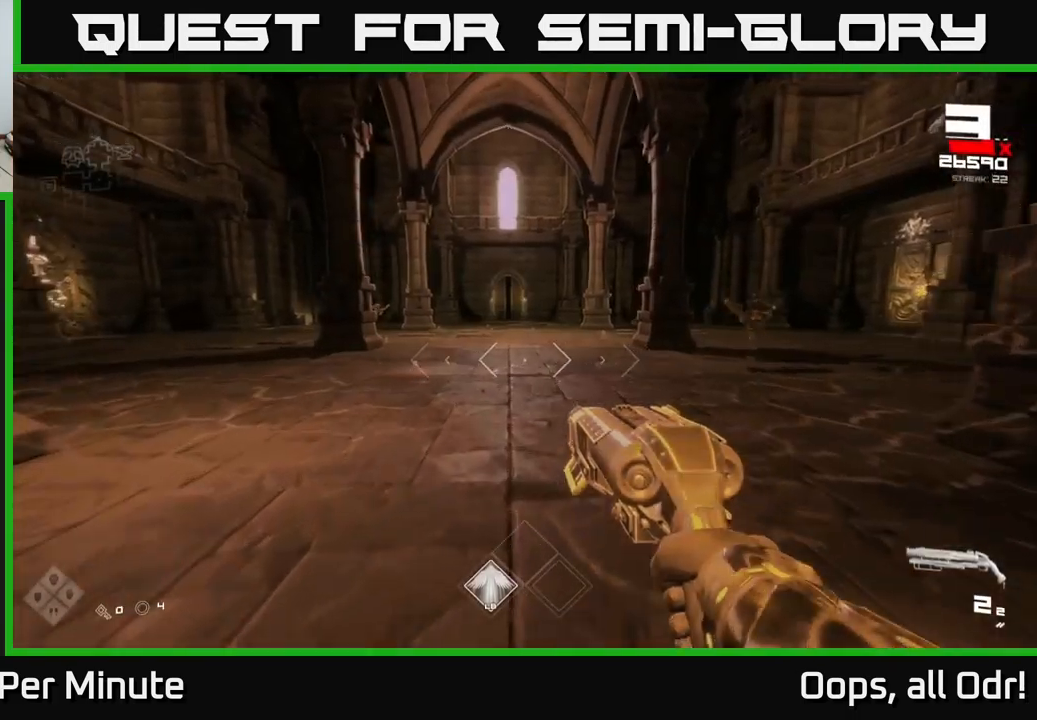
{"buttons": ["R2"], "left_stick": "up", "right_stick": "center", "events": [[200, "right_stick", "right"], [334, "left_stick", "up-right"], [434, "right_stick", "center"], [467, "R2", "down"], [484, "left_stick", "up"]]}
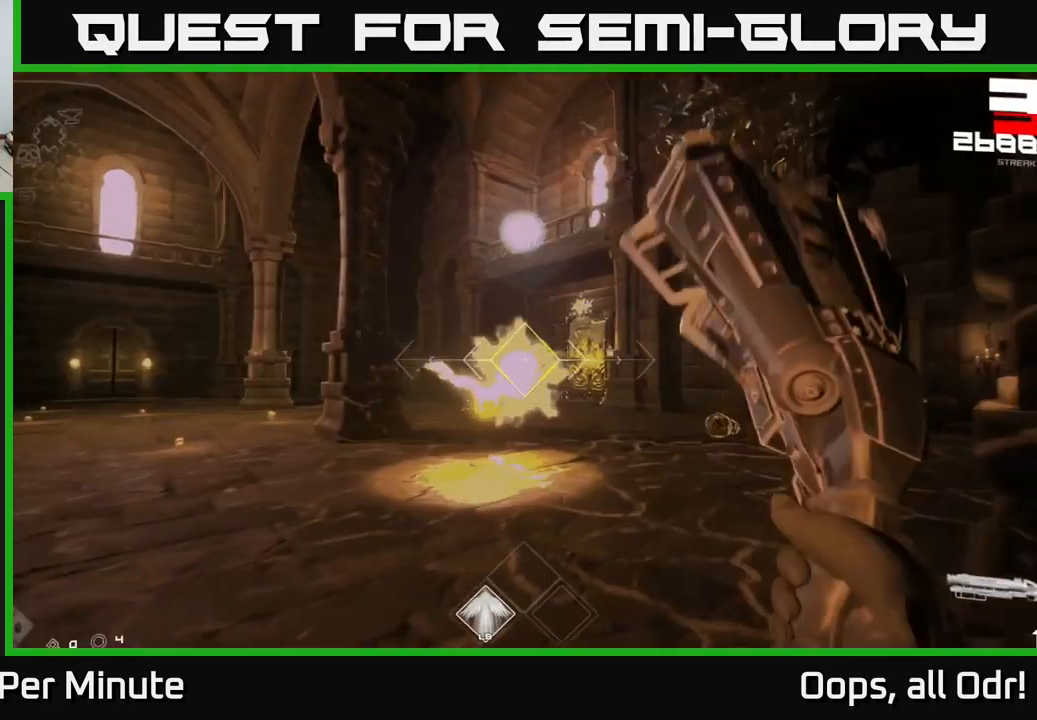
{"buttons": [], "left_stick": "up-left", "right_stick": "center", "events": [[67, "R2", "up"], [167, "right_stick", "down-left"], [283, "R2", "down"], [300, "right_stick", "center"], [366, "R2", "up"], [366, "left_stick", "right"], [500, "left_stick", "up-left"]]}
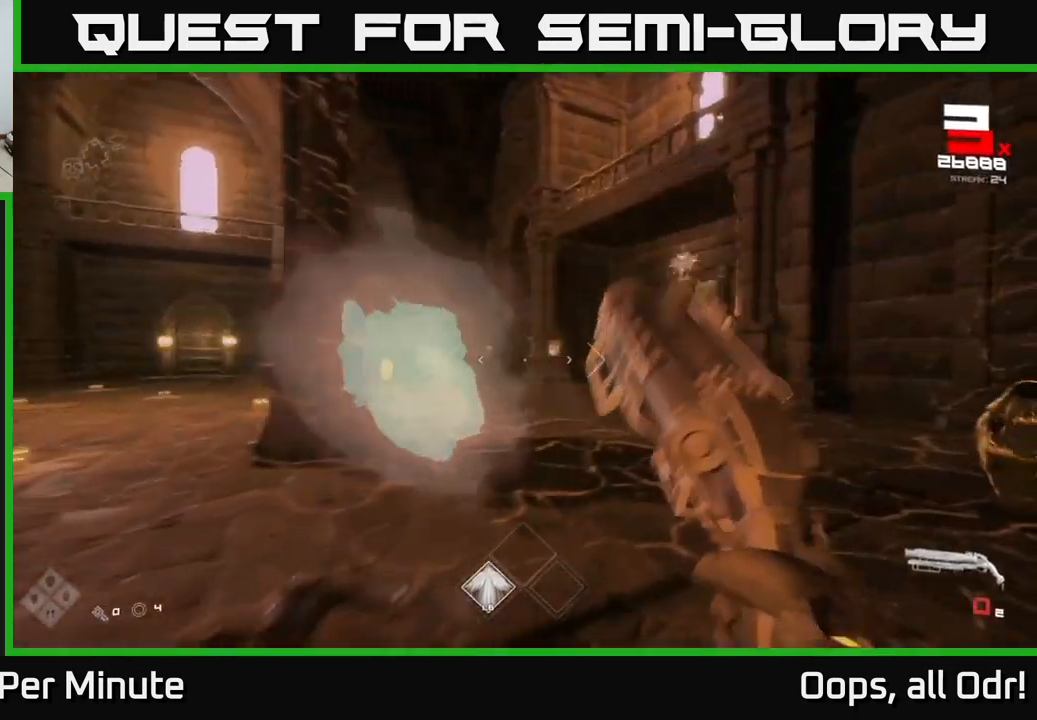
{"buttons": ["R1"], "left_stick": "up", "right_stick": "left", "events": [[50, "right_stick", "down-right"], [133, "R1", "down"], [150, "right_stick", "center"], [233, "R1", "up"], [316, "left_stick", "up"], [433, "R1", "down"], [500, "right_stick", "left"]]}
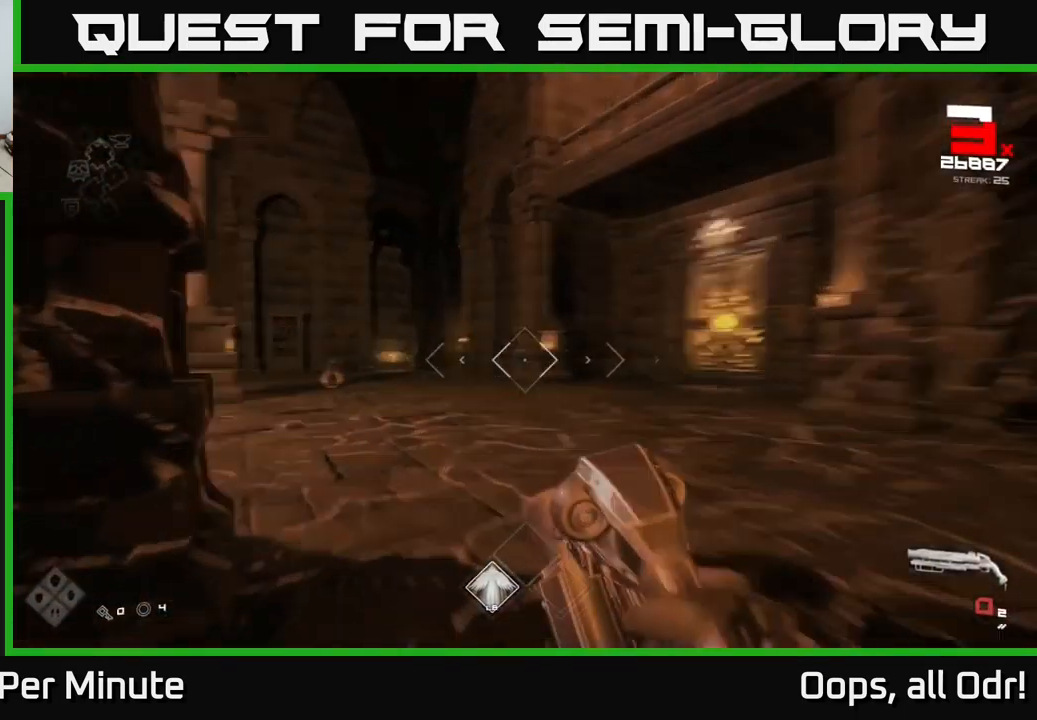
{"buttons": [], "left_stick": "up", "right_stick": "center", "events": [[50, "R1", "up"], [166, "right_stick", "center"]]}
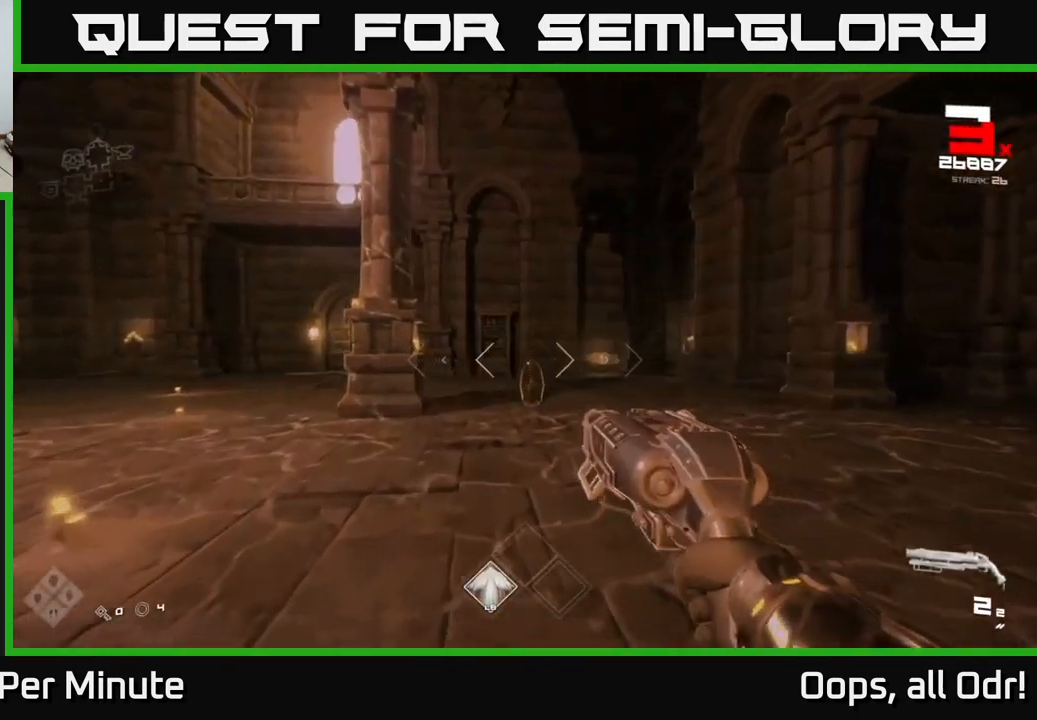
{"buttons": [], "left_stick": "up-right", "right_stick": "center", "events": [[166, "R2", "down"], [300, "R2", "up"], [416, "left_stick", "up-right"]]}
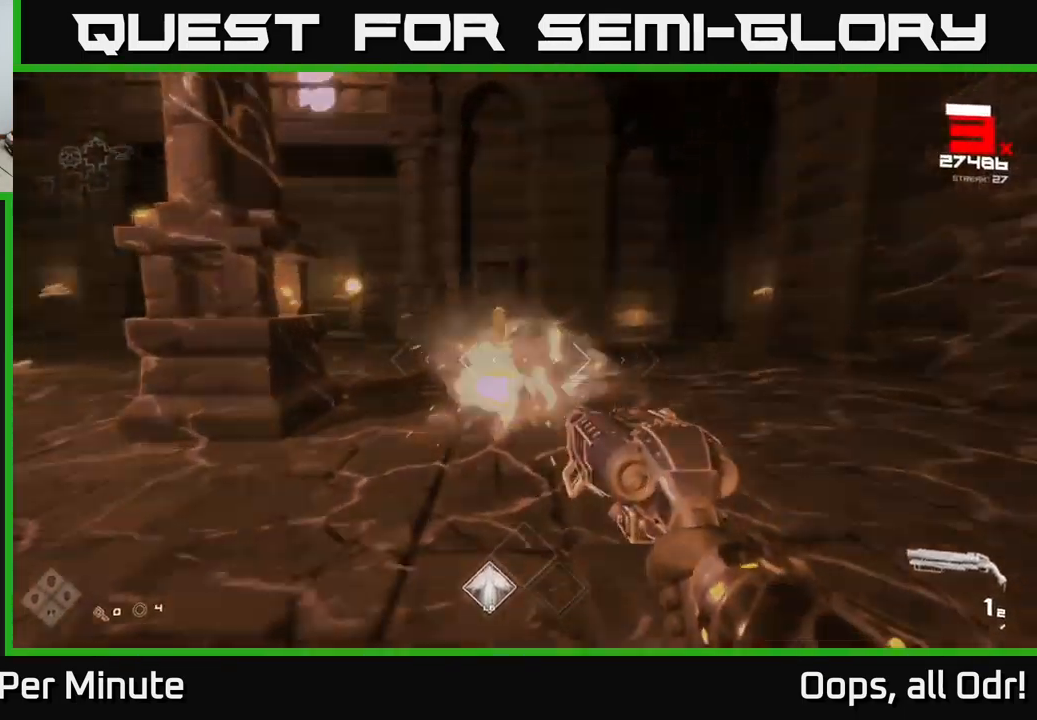
{"buttons": ["R1"], "left_stick": "up", "right_stick": "center", "events": [[16, "right_stick", "left"], [33, "left_stick", "right"], [150, "R1", "down"], [250, "R1", "up"], [283, "left_stick", "up-right"], [300, "right_stick", "center"], [383, "left_stick", "up"], [400, "R1", "down"]]}
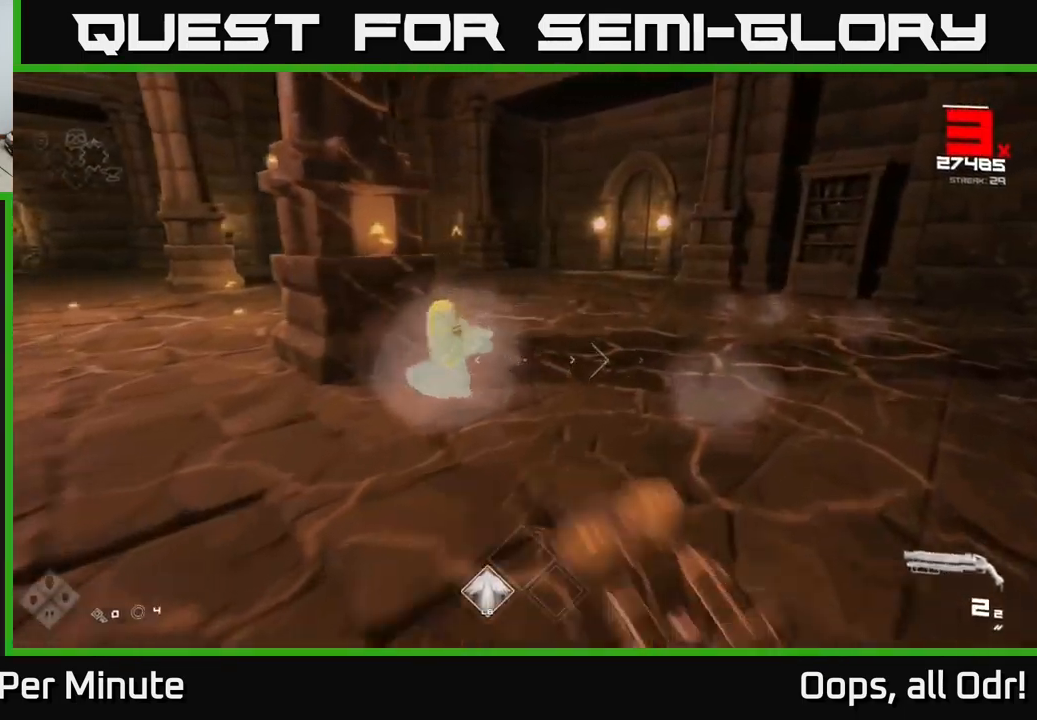
{"buttons": [], "left_stick": "up-right", "right_stick": "center", "events": [[16, "R1", "up"], [116, "right_stick", "left"], [200, "left_stick", "up-right"], [266, "right_stick", "center"]]}
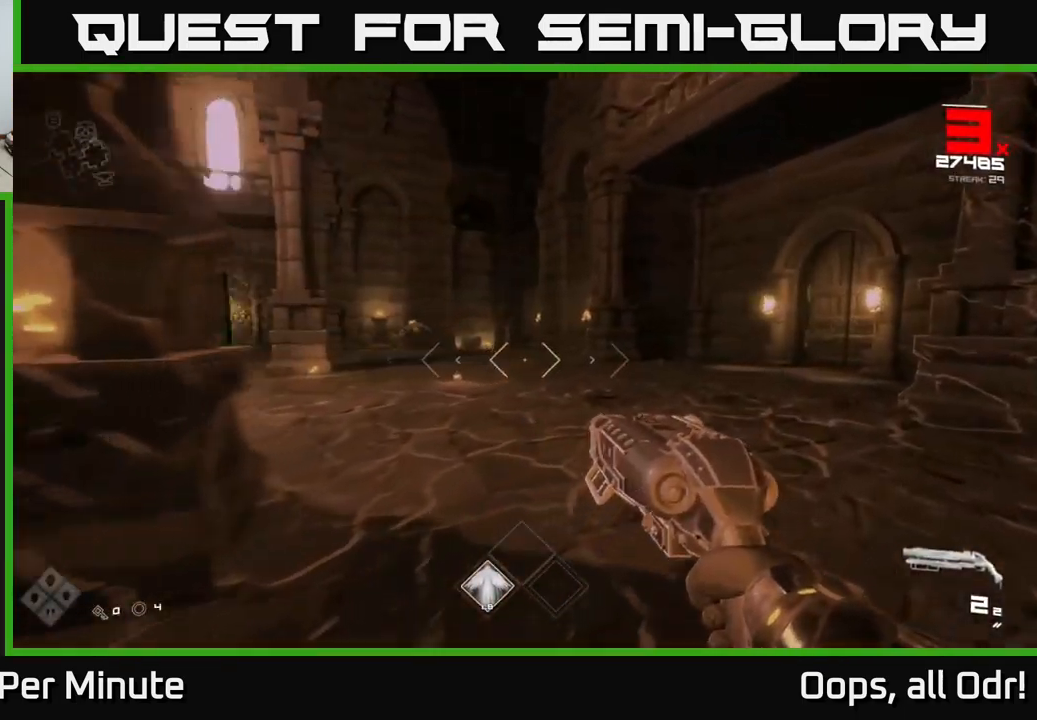
{"buttons": [], "left_stick": "up", "right_stick": "center", "events": [[16, "left_stick", "up"], [116, "right_stick", "left"], [216, "right_stick", "center"], [400, "right_stick", "up"], [500, "right_stick", "center"]]}
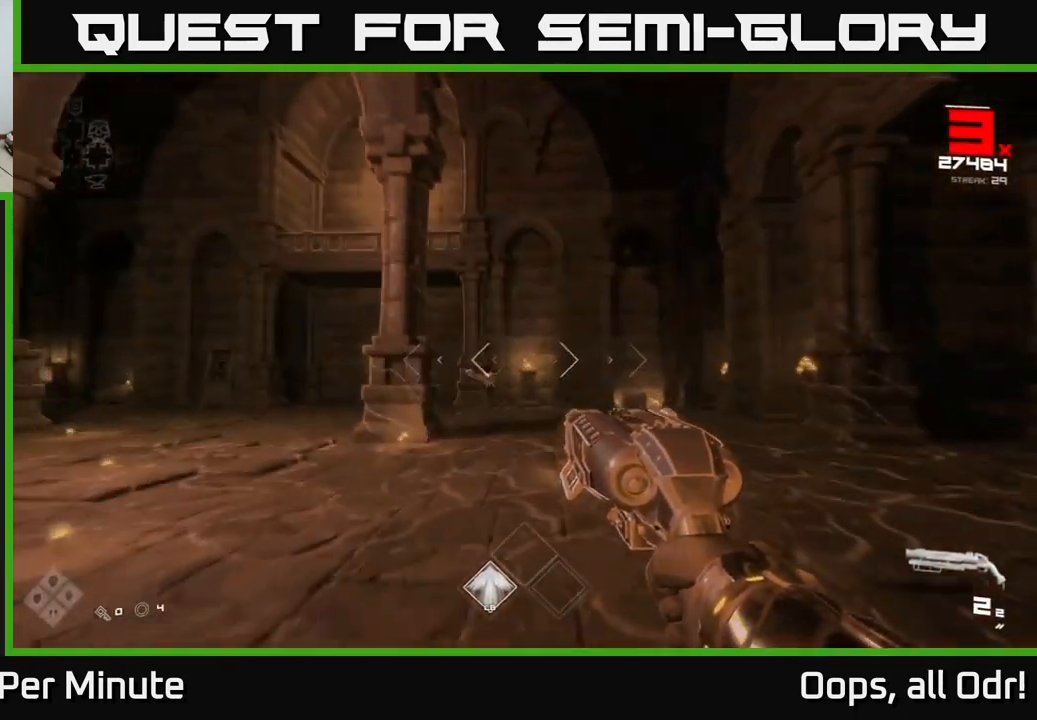
{"buttons": [], "left_stick": "up-right", "right_stick": "center", "events": [[166, "right_stick", "left"], [250, "right_stick", "center"], [266, "R2", "down"], [300, "left_stick", "up-right"], [383, "R2", "up"]]}
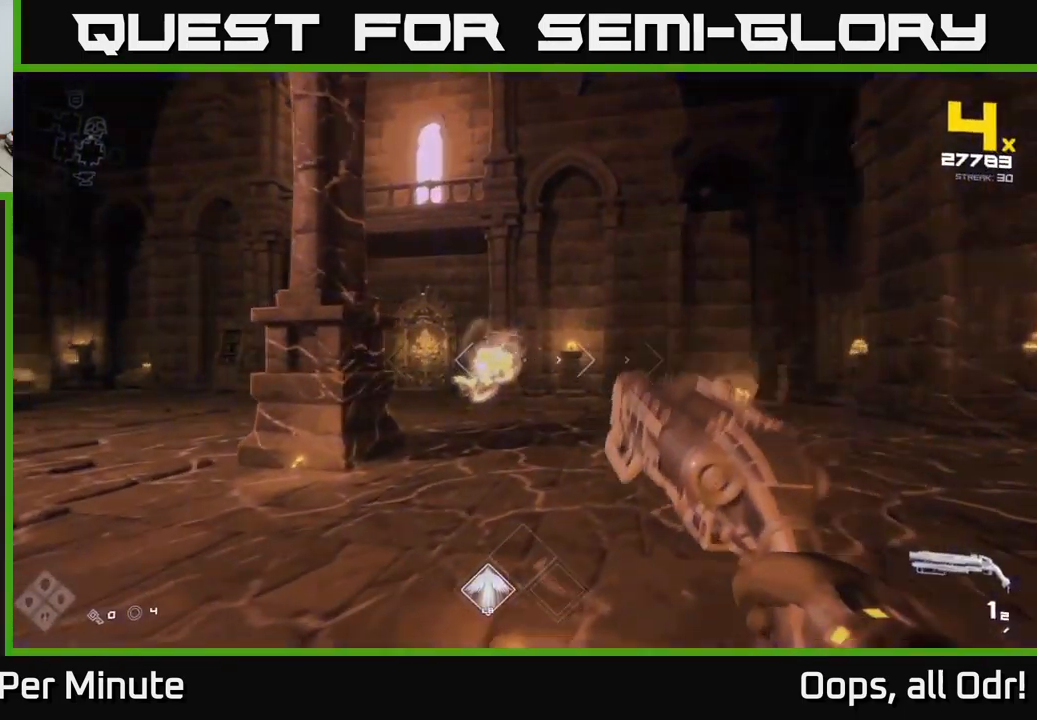
{"buttons": ["R1"], "left_stick": "up-right", "right_stick": "left", "events": [[16, "right_stick", "left"], [66, "R2", "down"], [100, "right_stick", "center"], [166, "R2", "up"], [416, "R1", "down"], [483, "right_stick", "left"]]}